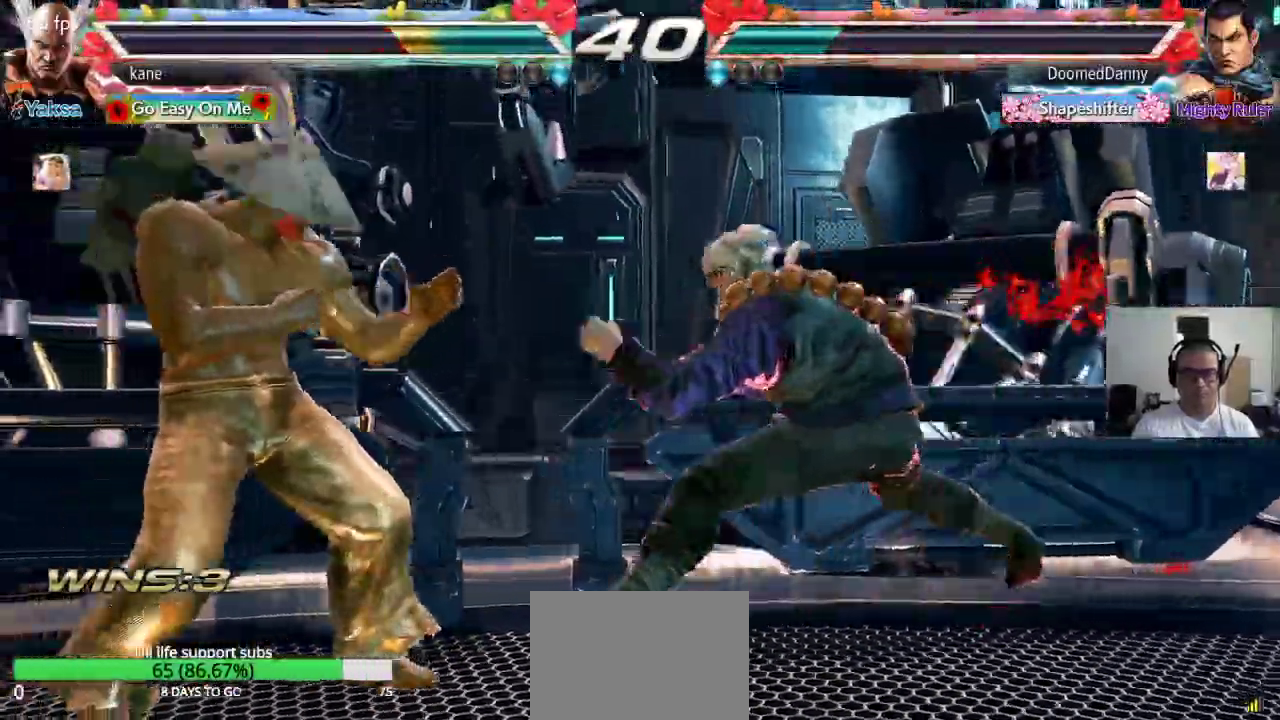
Gameplay with a controller (arcade stick); each line is a JSON object with the inputs held at the frame after it. "events" lists button and stick changes between this image and that frame as [ms after this image, input, new state], when the widget could be followed in between. Not read: L3 R2 R3.
{"buttons": [], "left_stick": "center", "events": [[100, "left_stick", "left"], [183, "left_stick", "center"], [233, "left_stick", "left"], [467, "left_stick", "center"]]}
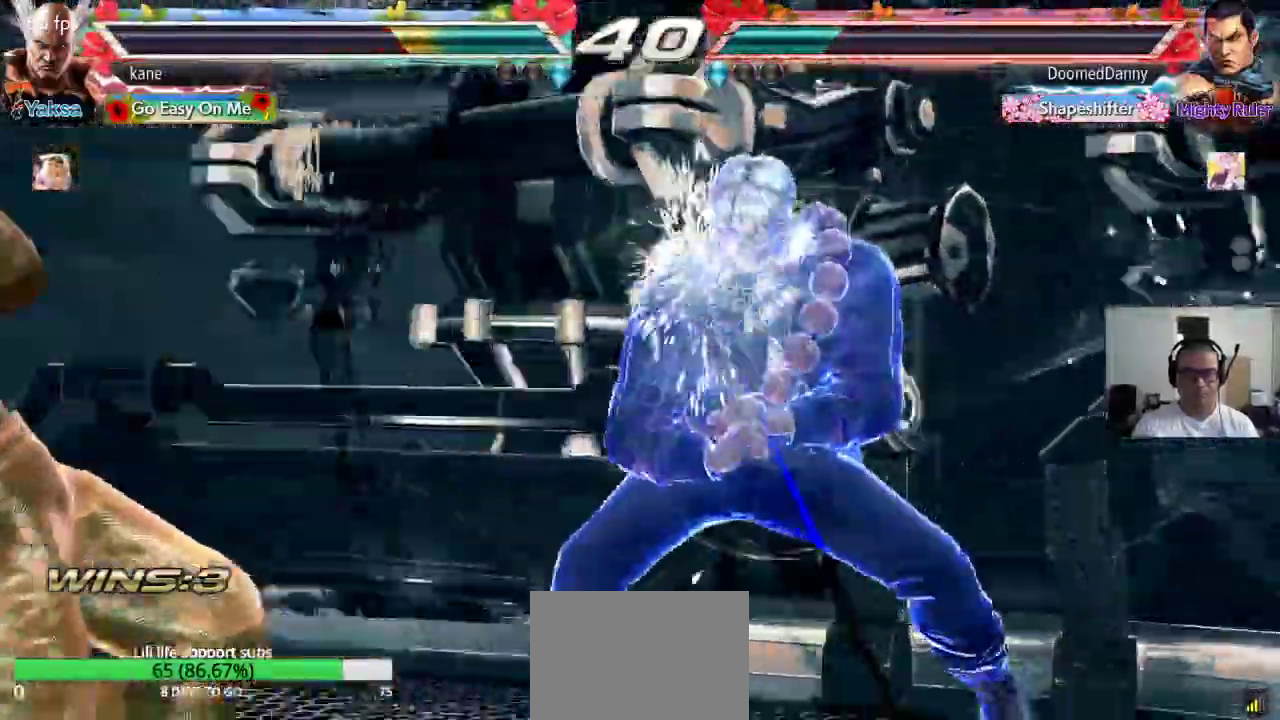
{"buttons": [], "left_stick": "center", "events": []}
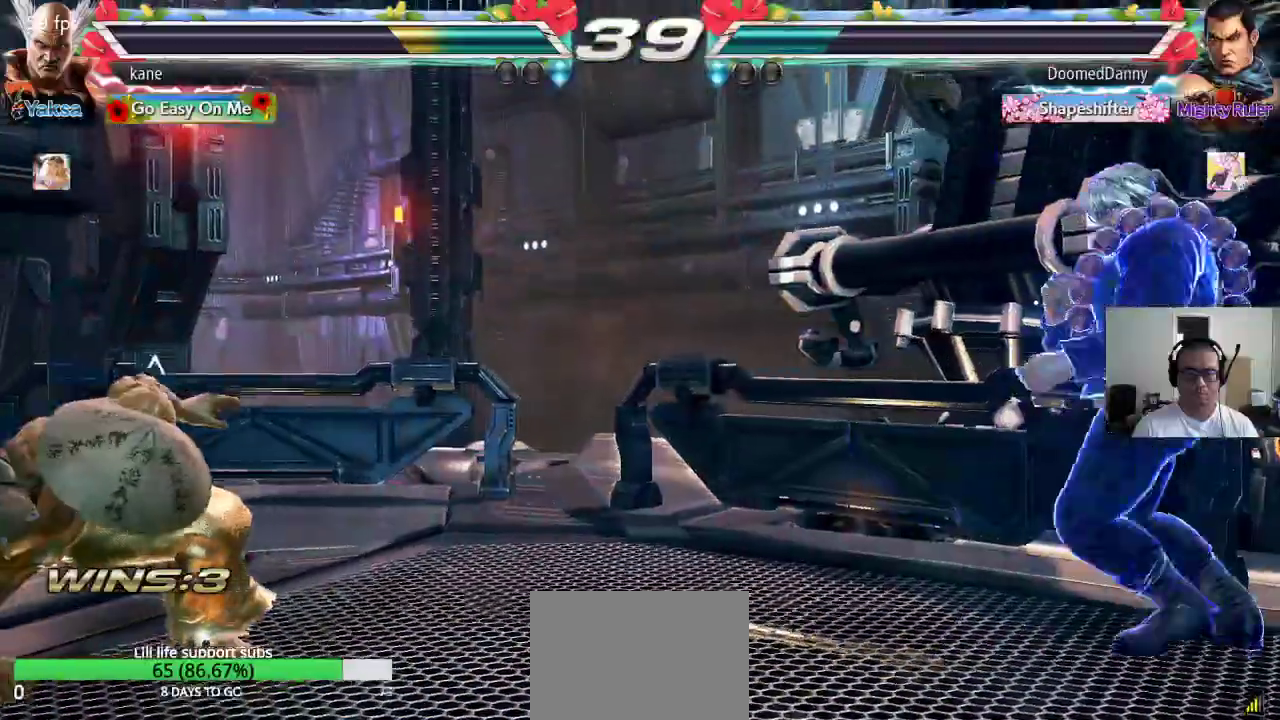
{"buttons": ["CROSS", "CIRCLE"], "left_stick": "center", "events": [[317, "left_stick", "up-right"], [333, "CIRCLE", "down"], [367, "CROSS", "down"], [467, "left_stick", "center"]]}
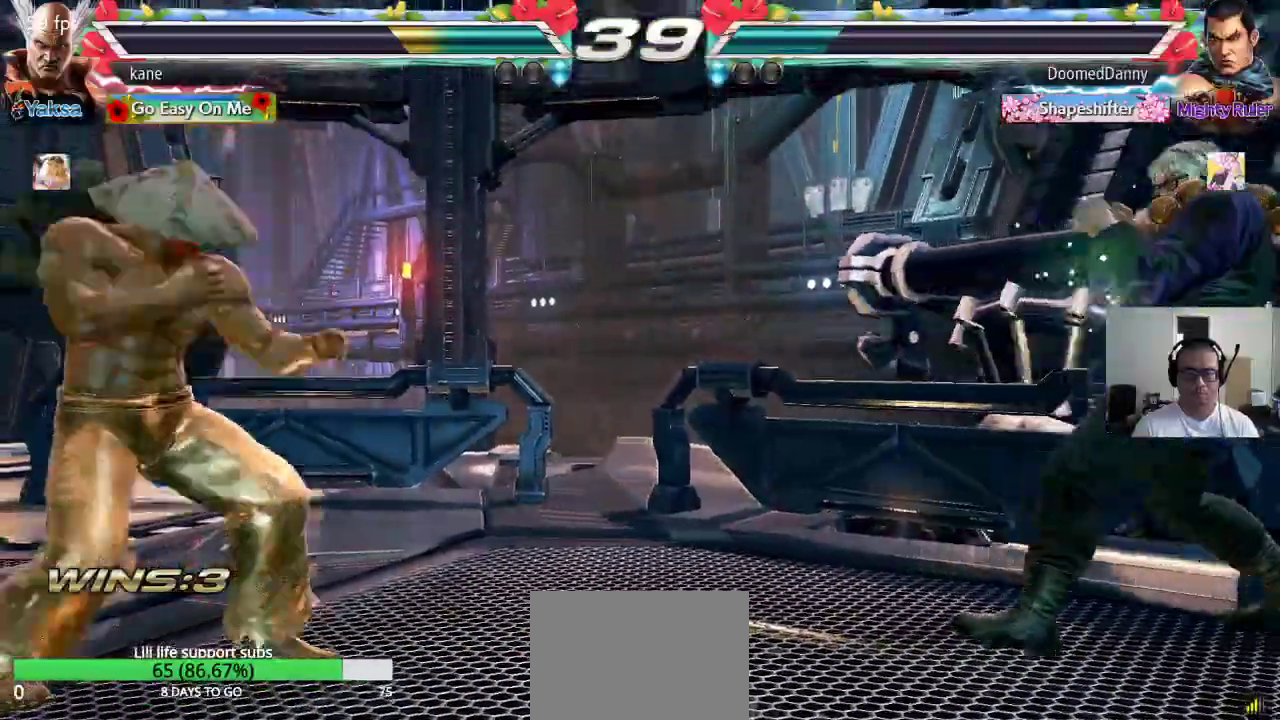
{"buttons": [], "left_stick": "center", "events": [[17, "CIRCLE", "up"], [117, "CROSS", "up"]]}
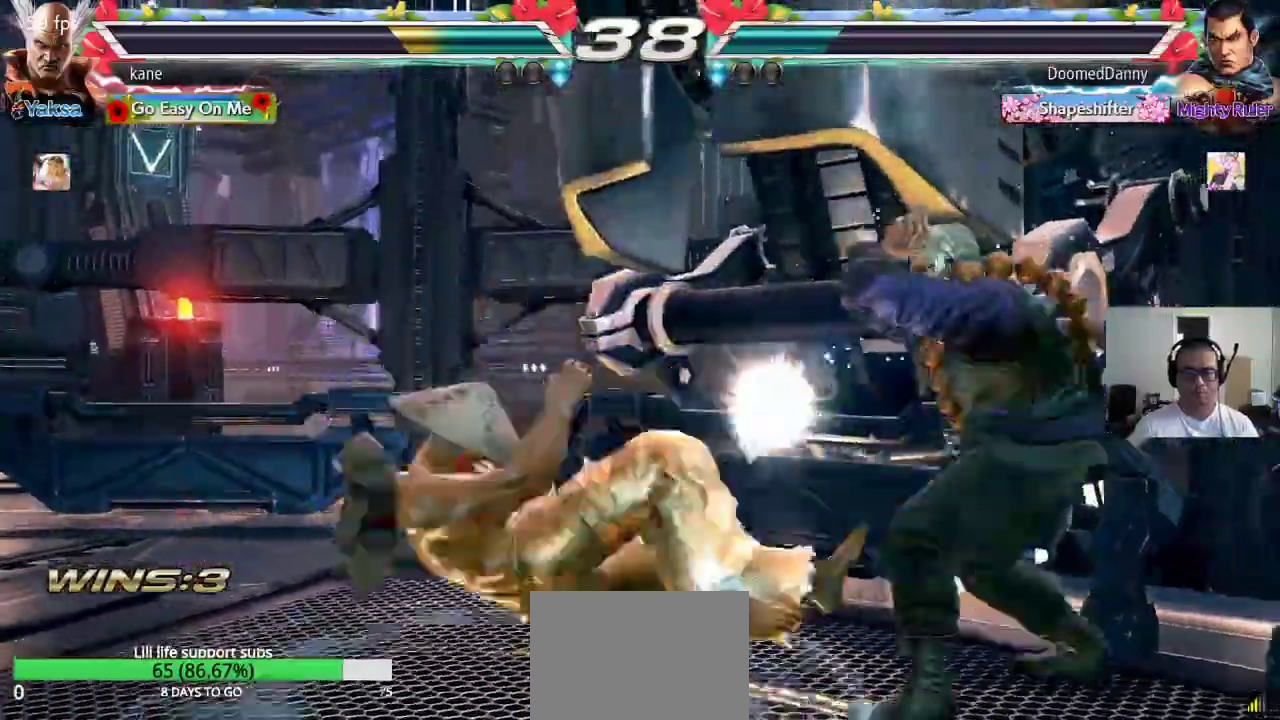
{"buttons": [], "left_stick": "center", "events": [[367, "CIRCLE", "down"], [367, "CROSS", "down"], [433, "CIRCLE", "up"], [433, "CROSS", "up"]]}
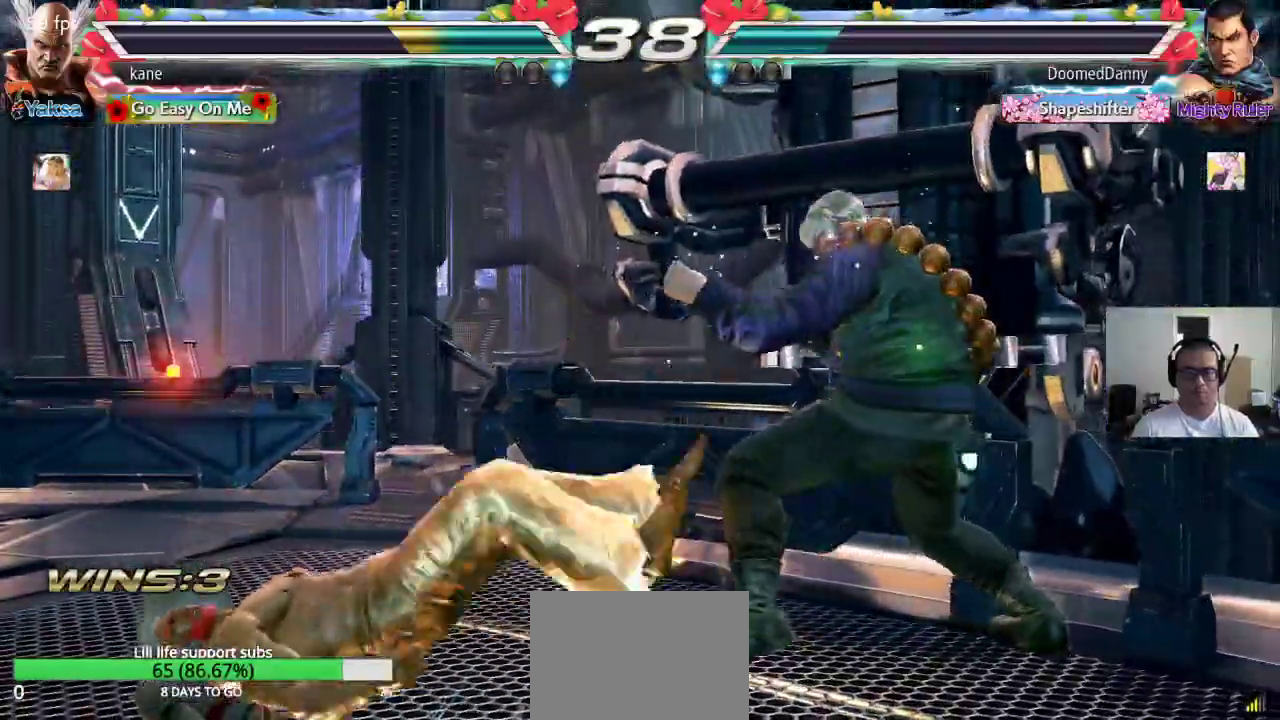
{"buttons": [], "left_stick": "center", "events": []}
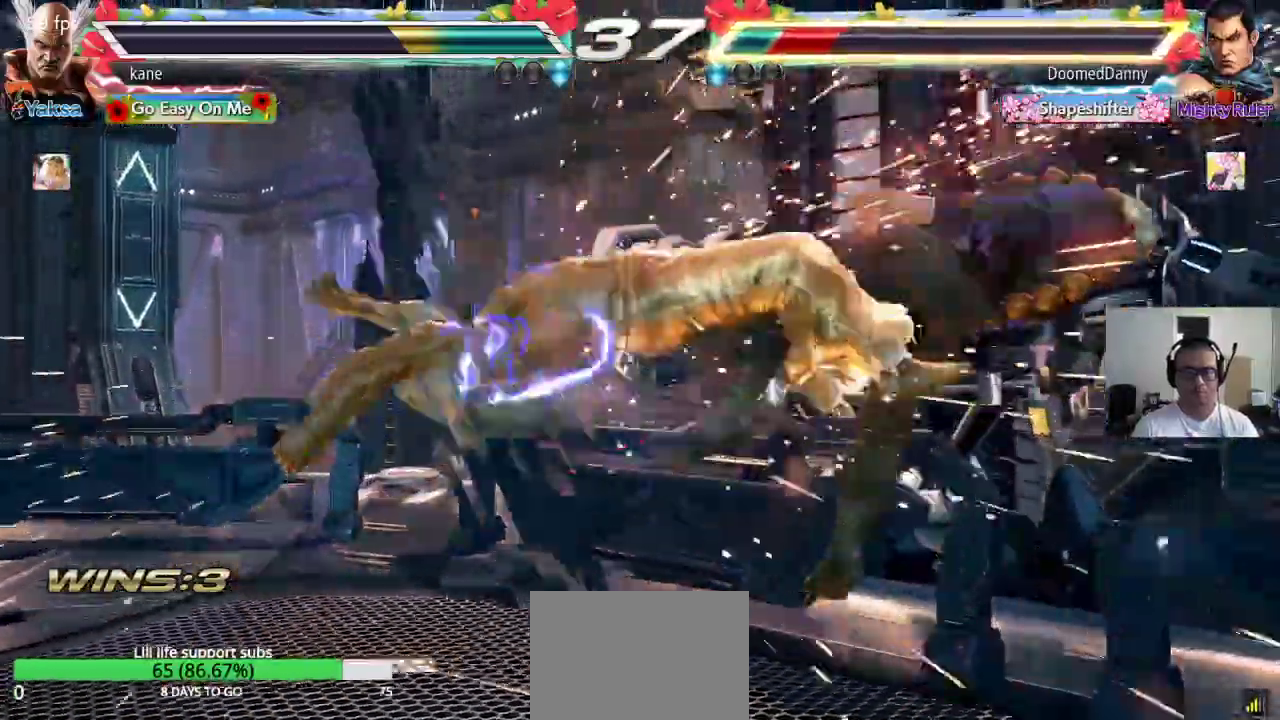
{"buttons": [], "left_stick": "down-right"}
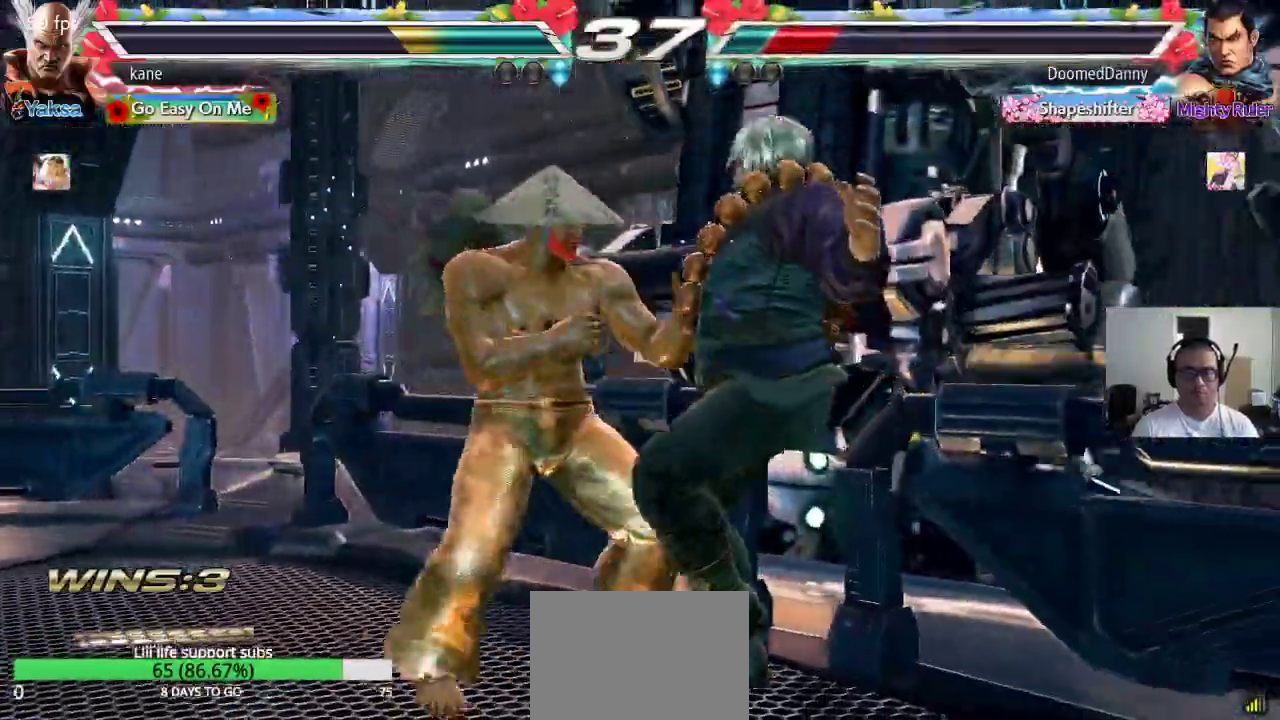
{"buttons": ["SQUARE"], "left_stick": "center", "events": [[33, "SQUARE", "down"], [83, "SQUARE", "up"], [100, "SQUARE", "down"], [250, "left_stick", "center"]]}
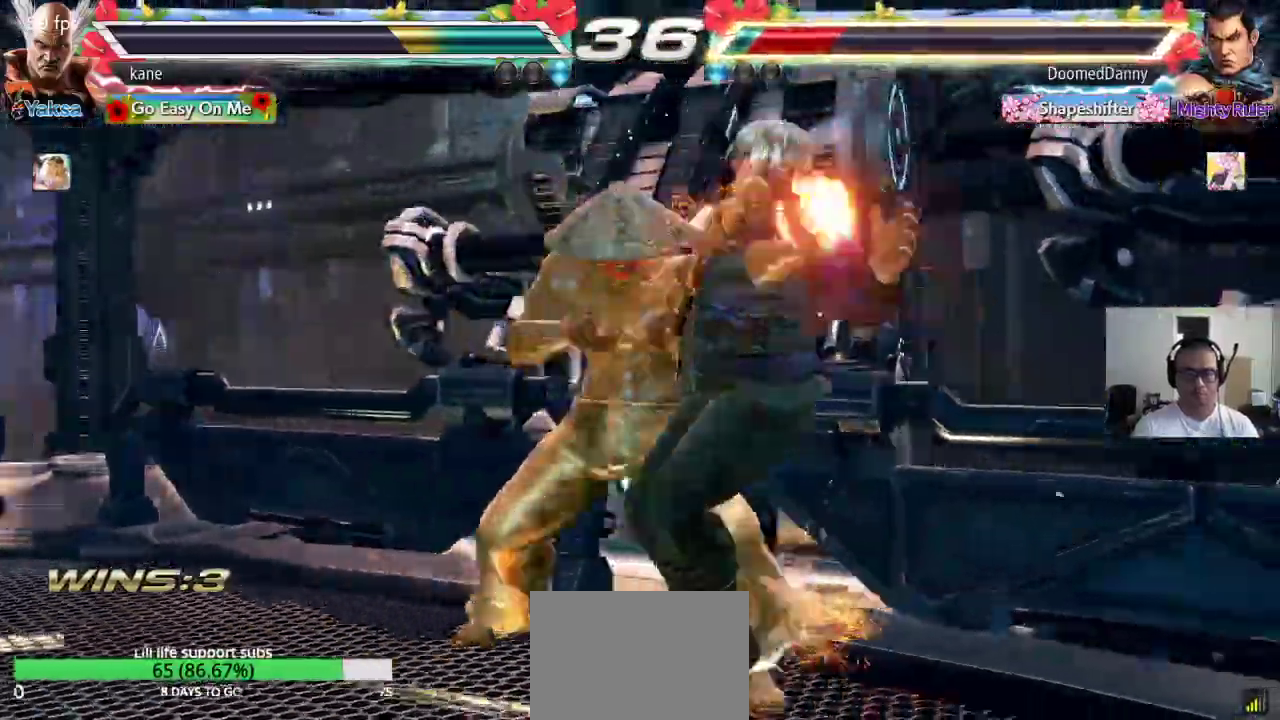
{"buttons": ["SQUARE"], "left_stick": "center", "events": [[150, "TRIANGLE", "down"], [200, "TRIANGLE", "up"], [267, "TRIANGLE", "down"], [317, "TRIANGLE", "up"], [350, "TRIANGLE", "down"], [467, "TRIANGLE", "up"]]}
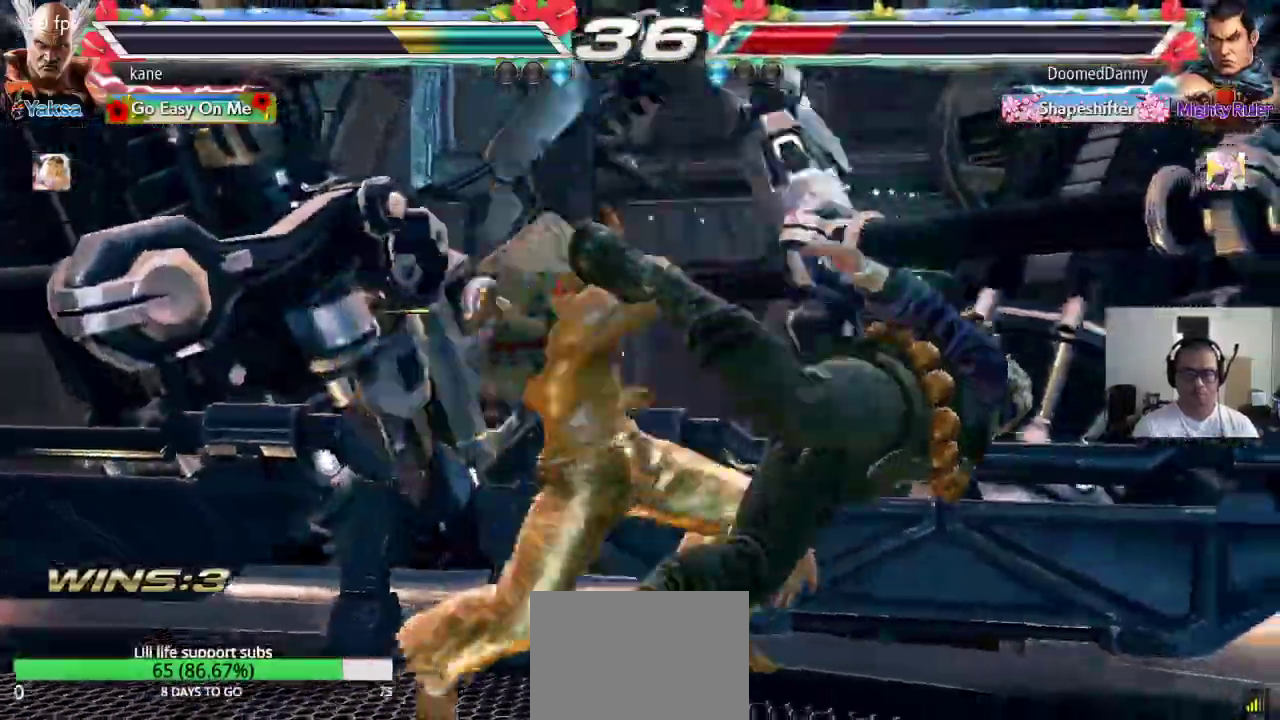
{"buttons": [], "left_stick": "center", "events": [[100, "SQUARE", "up"]]}
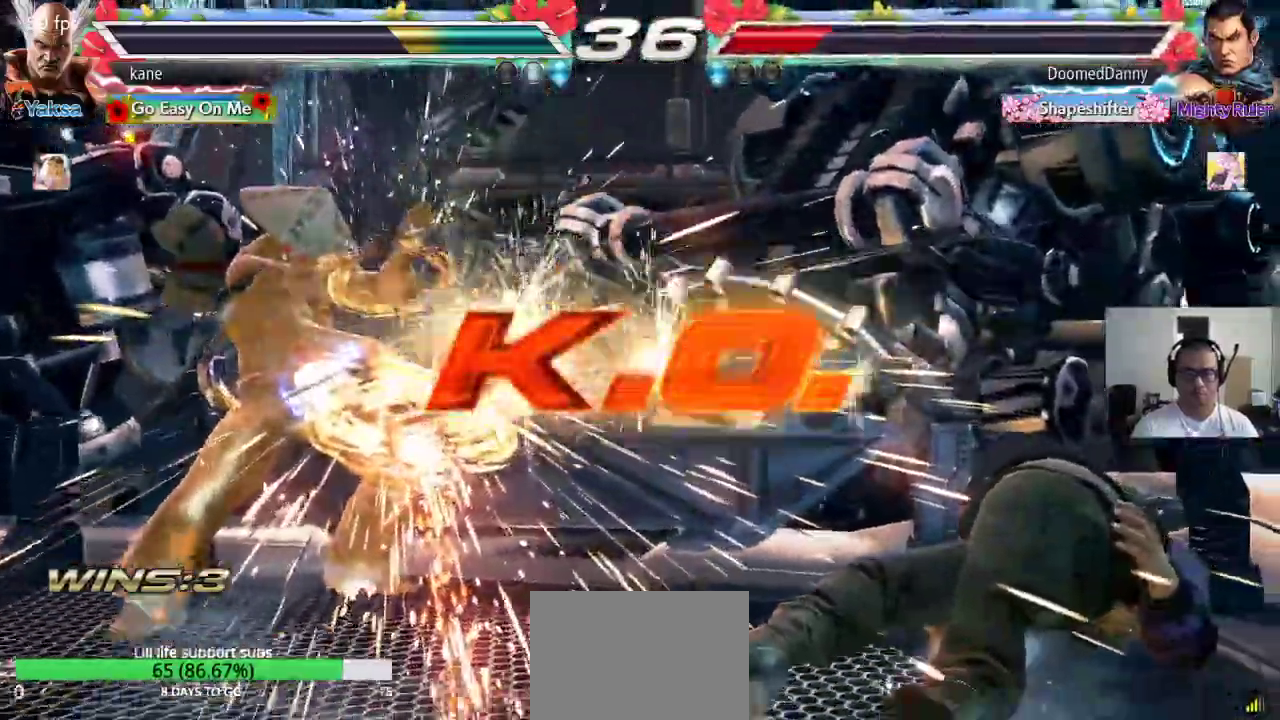
{"buttons": [], "left_stick": "center", "events": []}
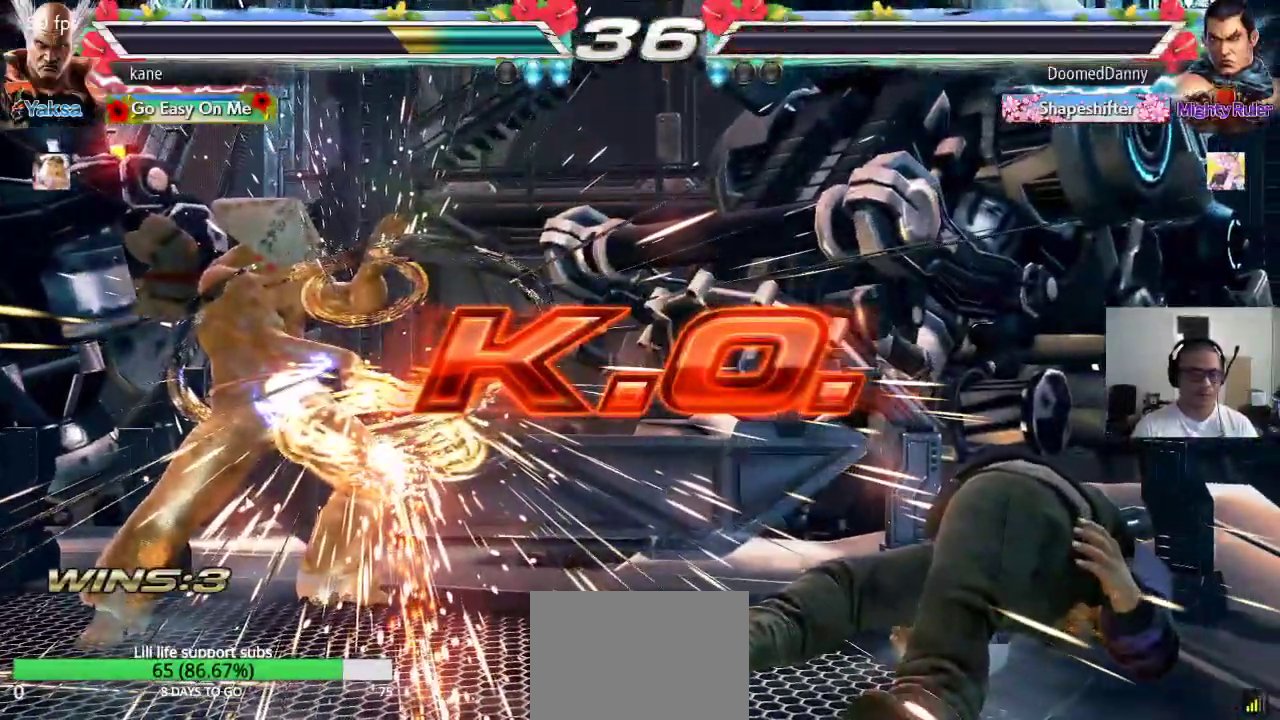
{"buttons": [], "left_stick": "center", "events": []}
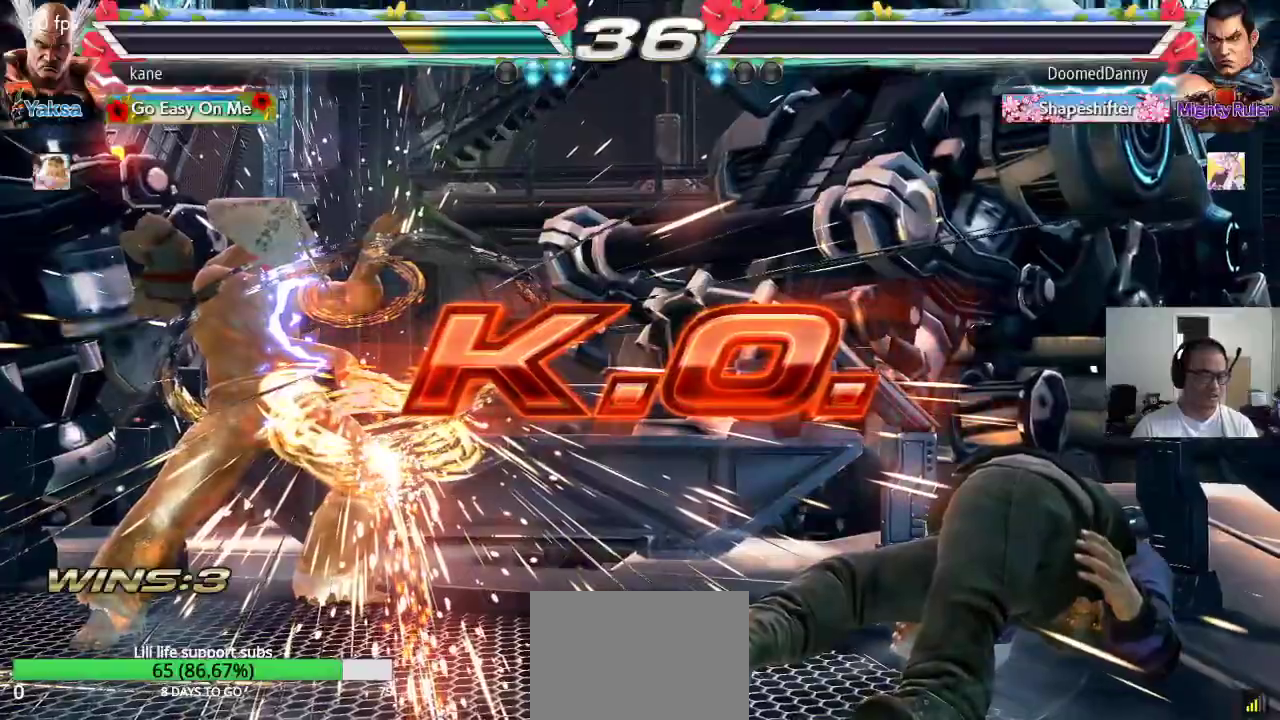
{"buttons": [], "left_stick": "center", "events": []}
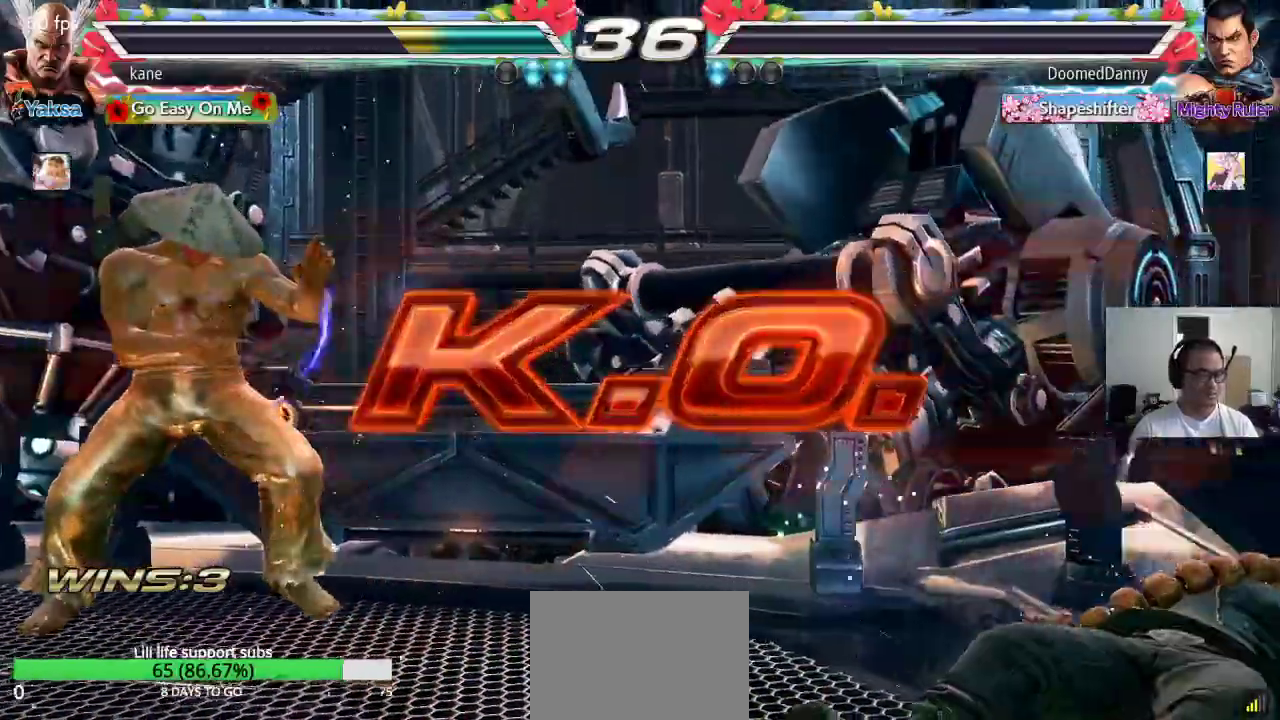
{"buttons": [], "left_stick": "left"}
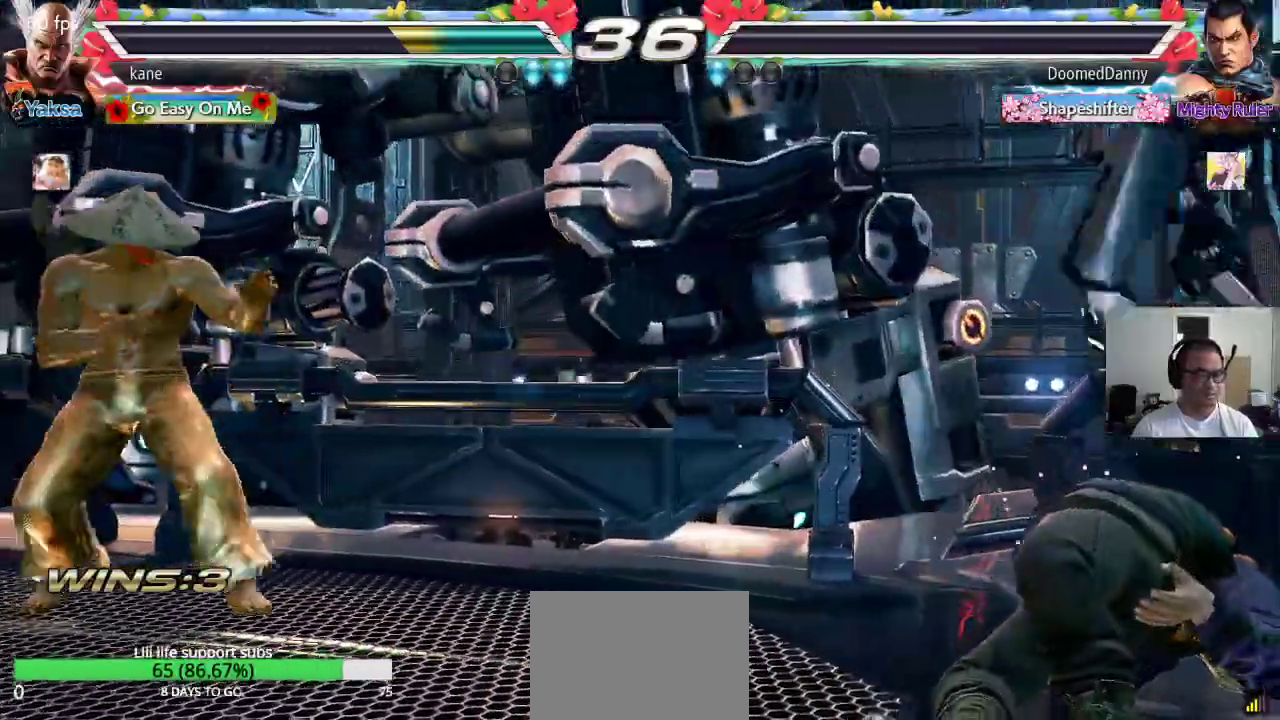
{"buttons": [], "left_stick": "center", "events": [[17, "left_stick", "center"], [100, "left_stick", "left"], [150, "left_stick", "center"], [200, "left_stick", "left"], [300, "left_stick", "center"]]}
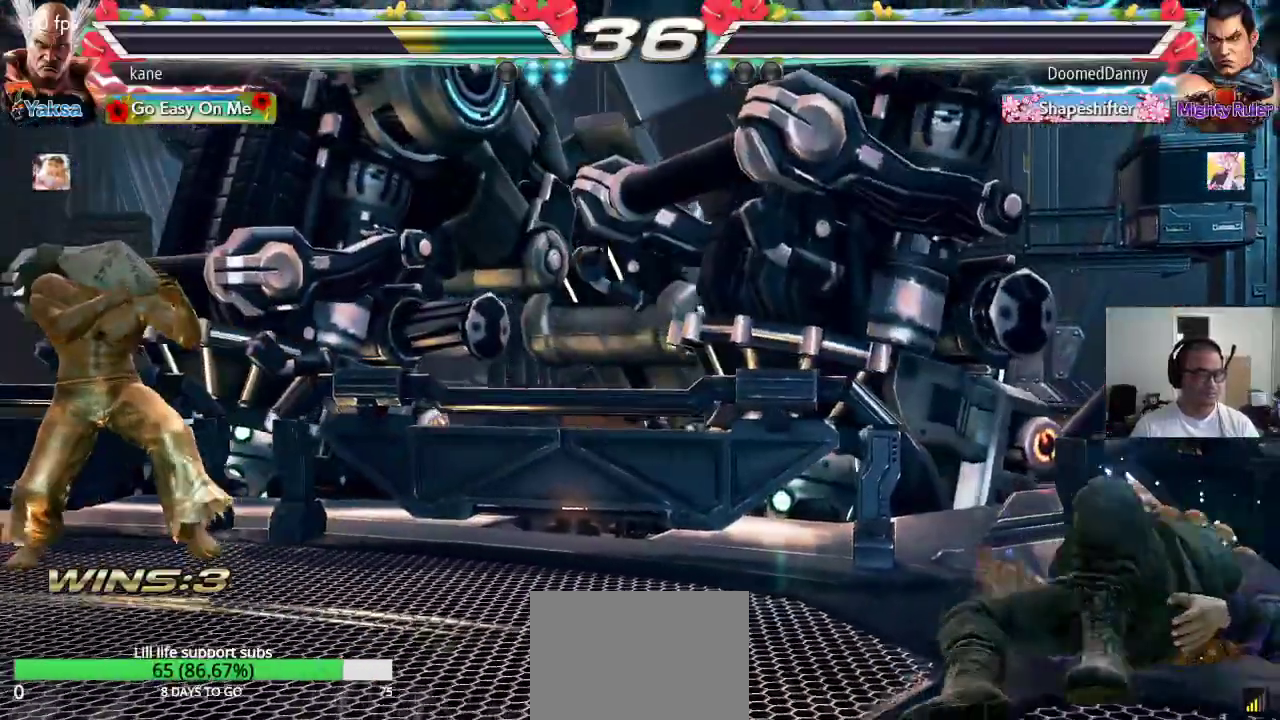
{"buttons": [], "left_stick": "center"}
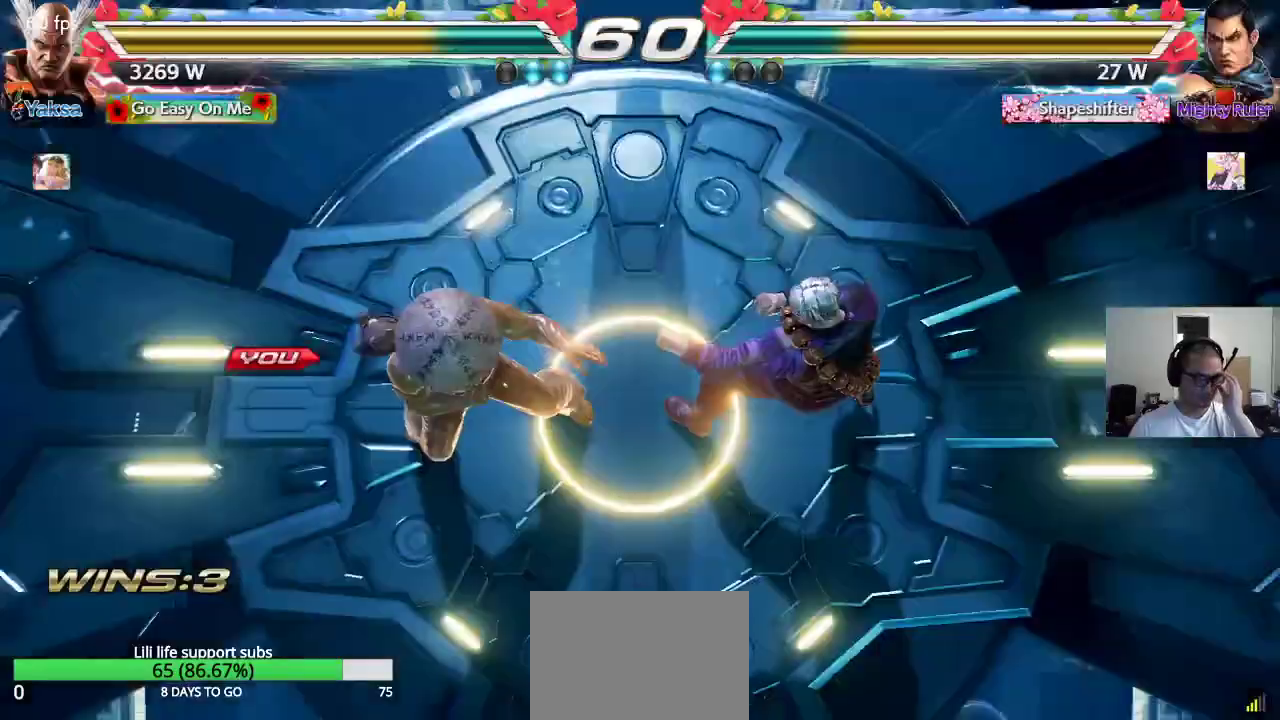
{"buttons": [], "left_stick": "center", "events": []}
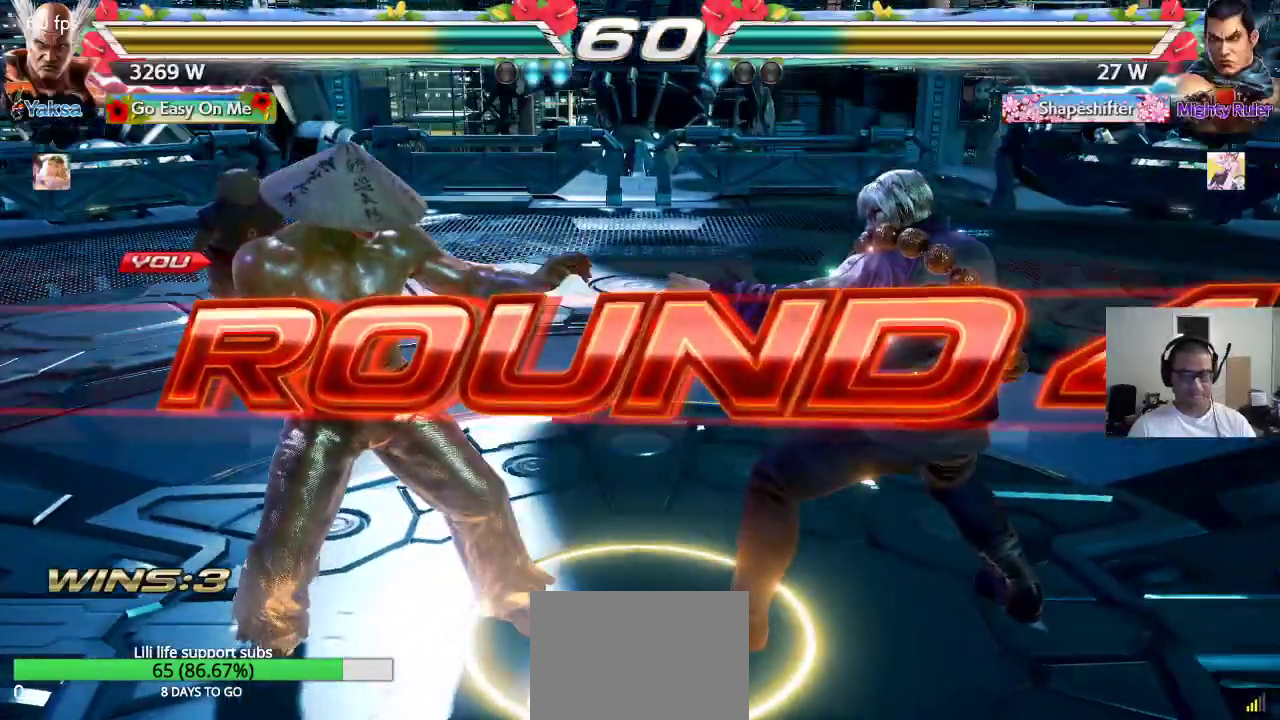
{"buttons": ["CROSS", "SQUARE", "TRIANGLE"], "left_stick": "center", "events": [[317, "CROSS", "down"], [400, "CROSS", "up"], [400, "TRIANGLE", "down"], [417, "SQUARE", "down"], [500, "CROSS", "down"]]}
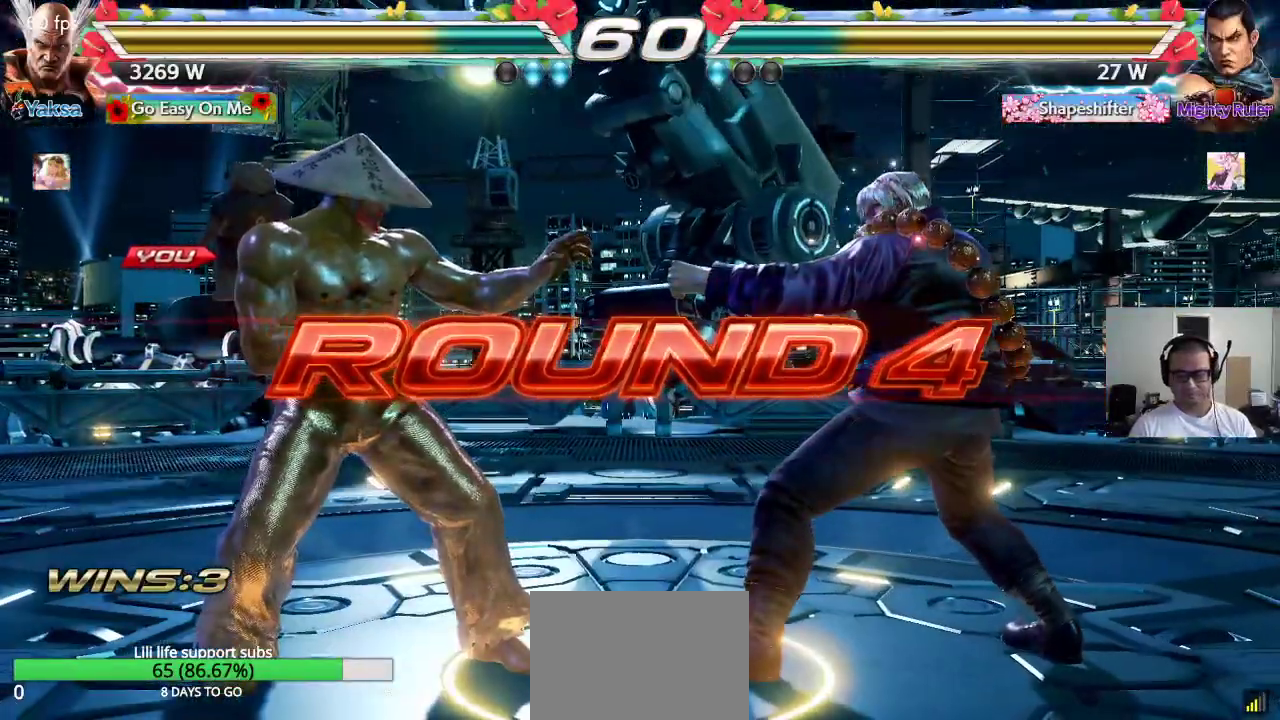
{"buttons": ["SQUARE", "TRIANGLE"], "left_stick": "center", "events": [[33, "SQUARE", "up"], [67, "CROSS", "up"], [100, "SQUARE", "down"], [100, "TRIANGLE", "up"], [133, "CROSS", "down"], [183, "CROSS", "up"], [183, "SQUARE", "up"], [183, "TRIANGLE", "down"], [267, "CROSS", "down"], [267, "SQUARE", "down"], [267, "TRIANGLE", "up"], [350, "CROSS", "up"], [350, "TRIANGLE", "down"], [367, "SQUARE", "up"], [433, "CROSS", "down"], [433, "SQUARE", "down"], [433, "TRIANGLE", "up"], [483, "CROSS", "up"], [500, "TRIANGLE", "down"]]}
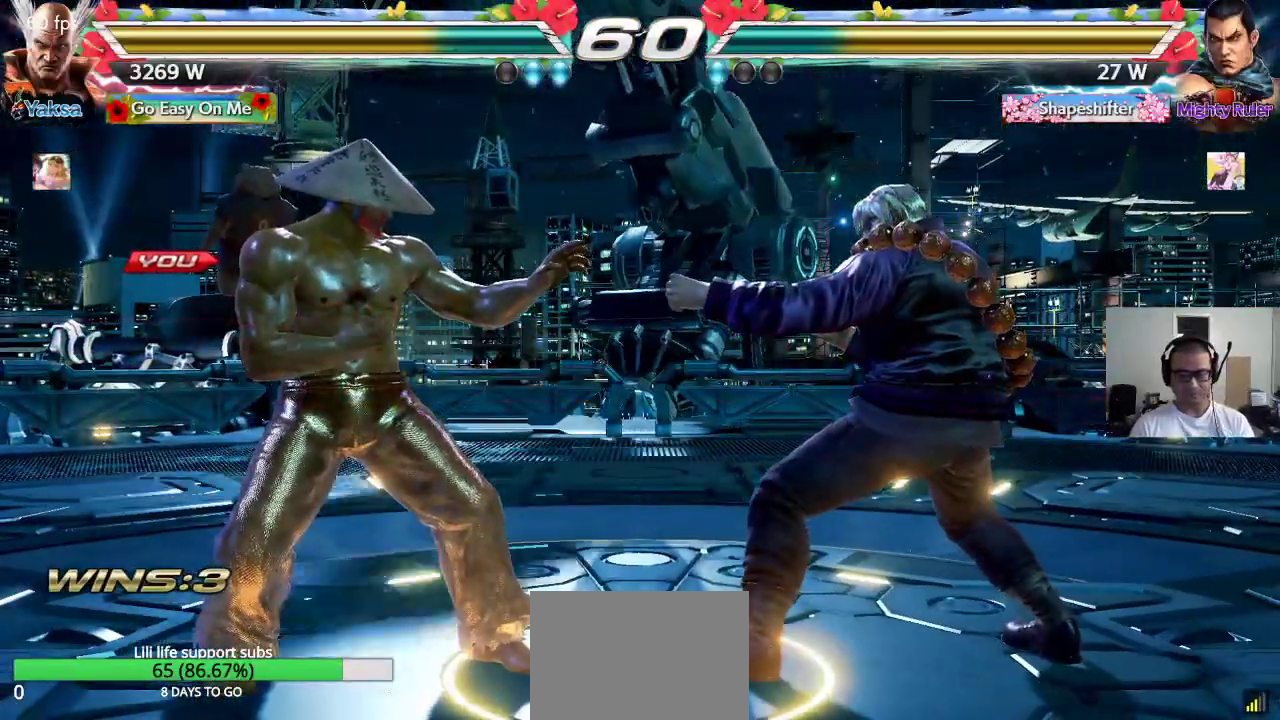
{"buttons": ["SQUARE", "TRIANGLE"], "left_stick": "center", "events": [[17, "SQUARE", "up"], [100, "SQUARE", "down"], [100, "TRIANGLE", "up"], [167, "TRIANGLE", "down"], [183, "SQUARE", "up"], [250, "SQUARE", "down"], [267, "TRIANGLE", "up"], [317, "TRIANGLE", "down"]]}
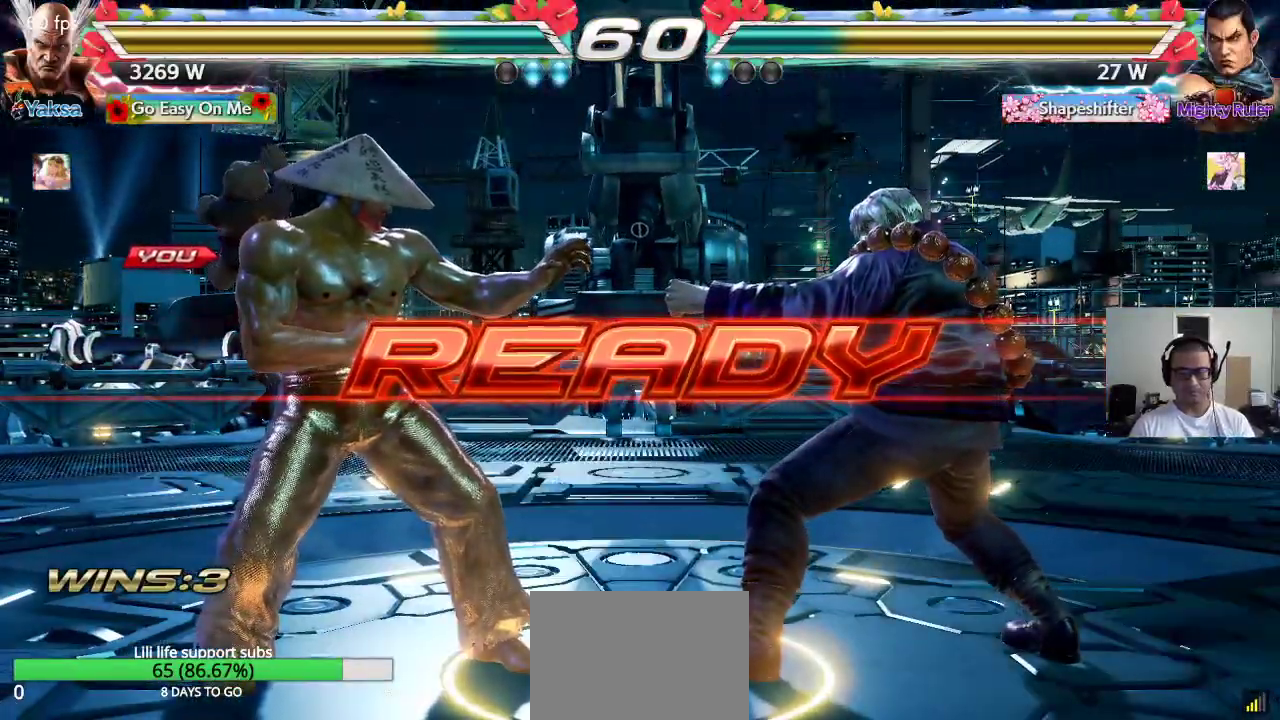
{"buttons": [], "left_stick": "center", "events": [[150, "TRIANGLE", "up"], [167, "SQUARE", "up"]]}
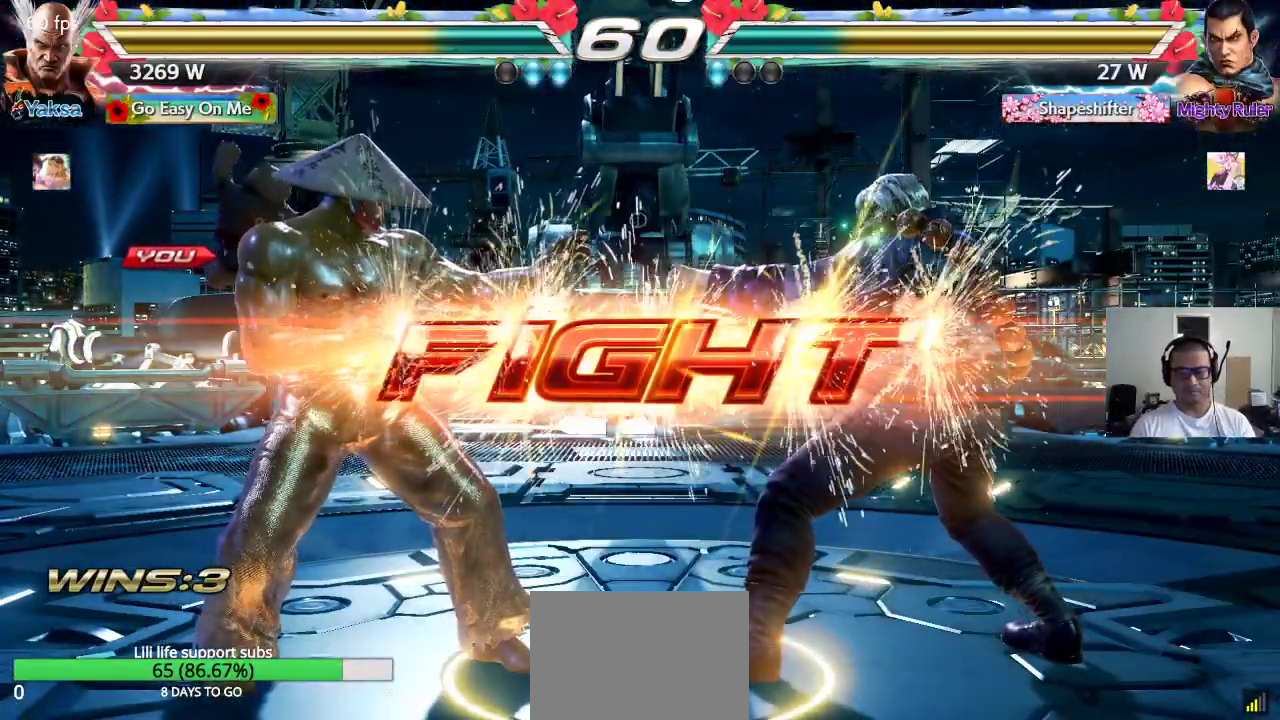
{"buttons": [], "left_stick": "left", "events": [[250, "left_stick", "right"], [300, "left_stick", "center"], [350, "left_stick", "right"], [450, "left_stick", "left"]]}
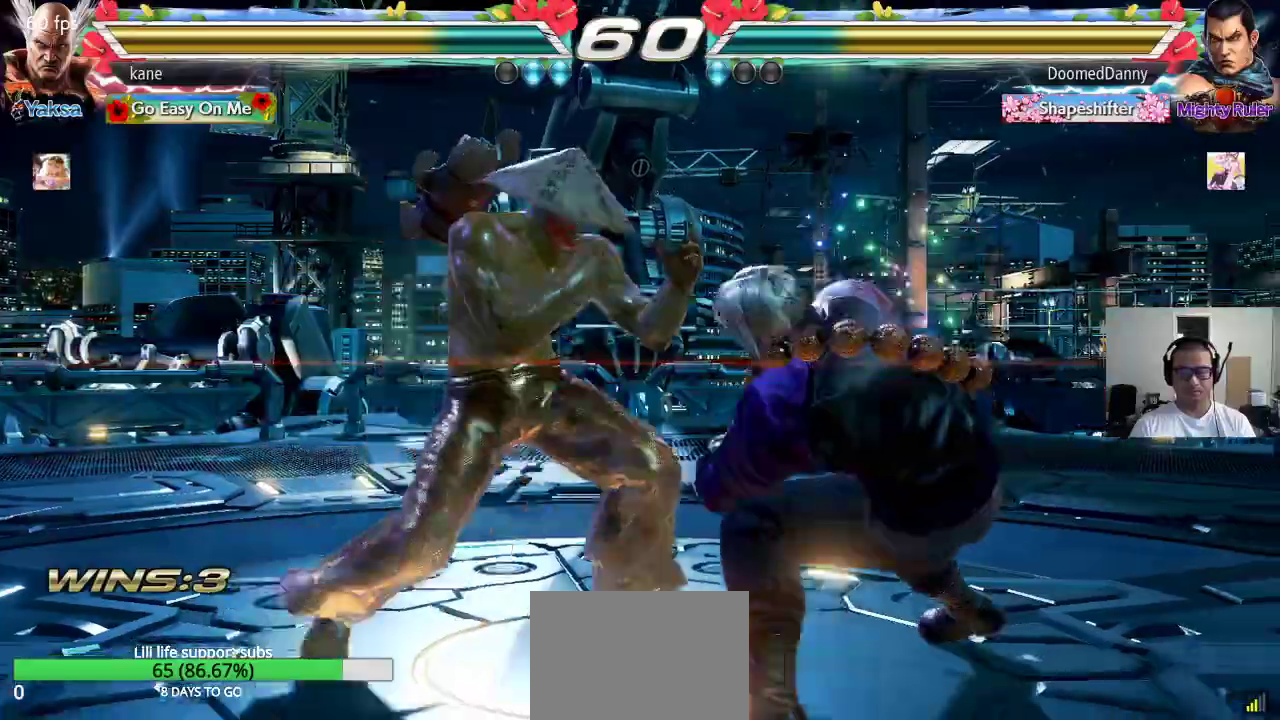
{"buttons": [], "left_stick": "left", "events": [[117, "left_stick", "center"], [283, "left_stick", "left"]]}